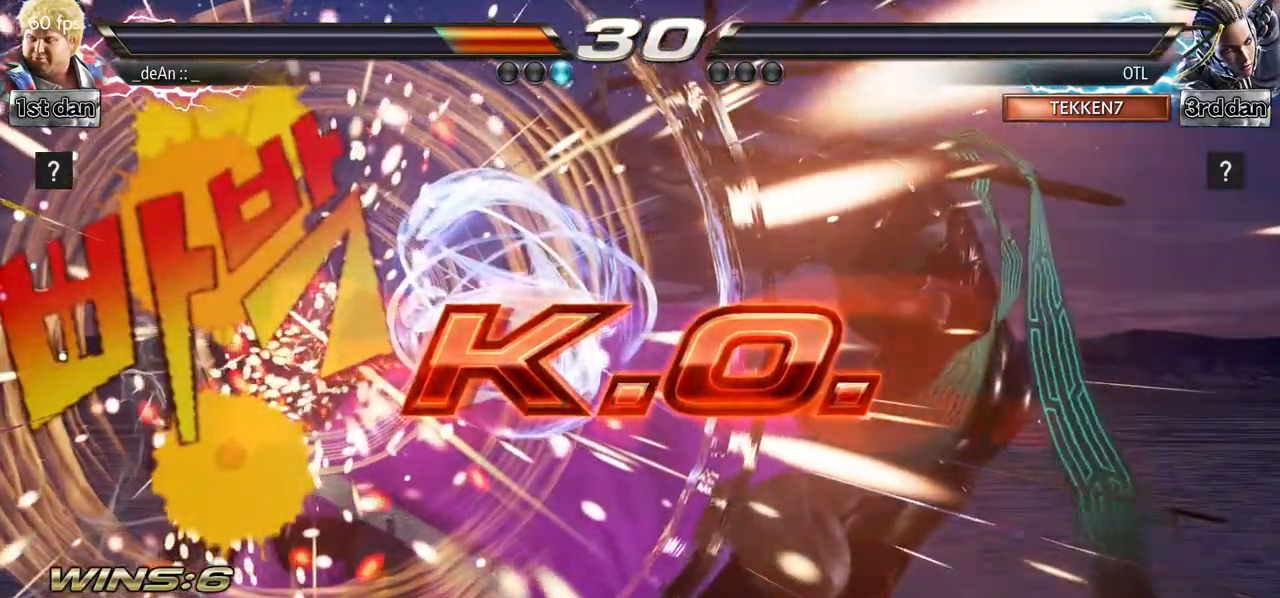
Gameplay with a controller (arcade stick); each line is a JSON object with the inputs held at the frame after it (dt_ms = milliseconds from this image to that frame). "events" lists button and stick changes between this image and that frame as [ms after this image, input, new state], when the widget could be followed in between. Not read: L3 R3.
{"dt_ms": 500, "buttons": [], "left_stick": "center", "events": []}
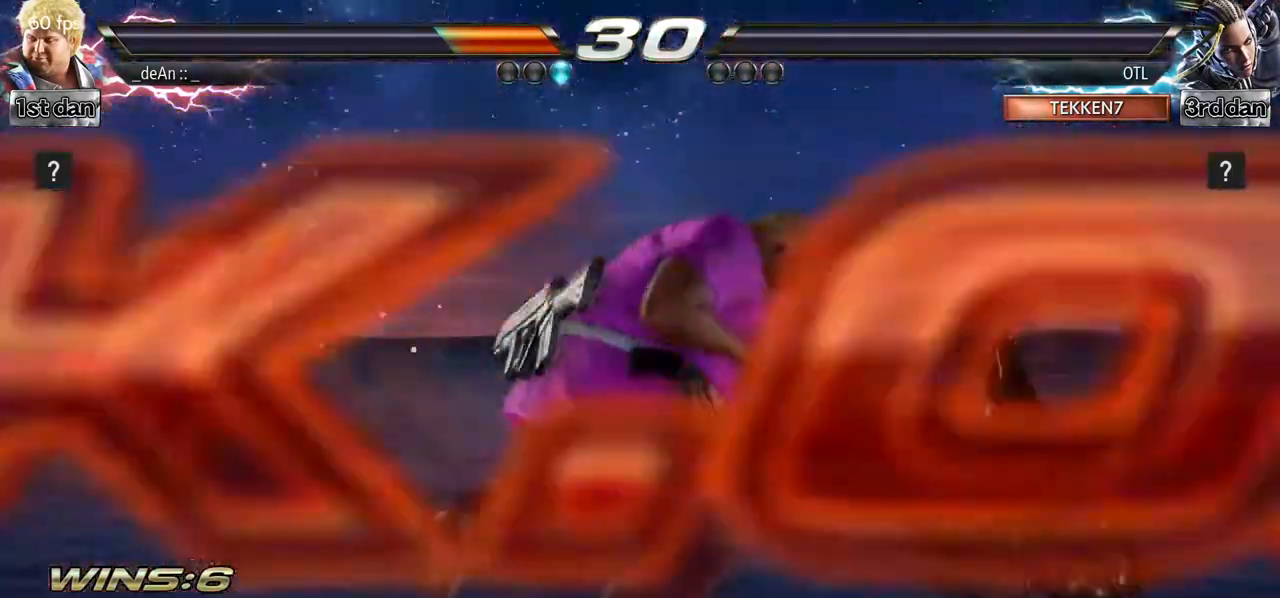
{"dt_ms": 500, "buttons": [], "left_stick": "right", "events": [[417, "left_stick", "right"]]}
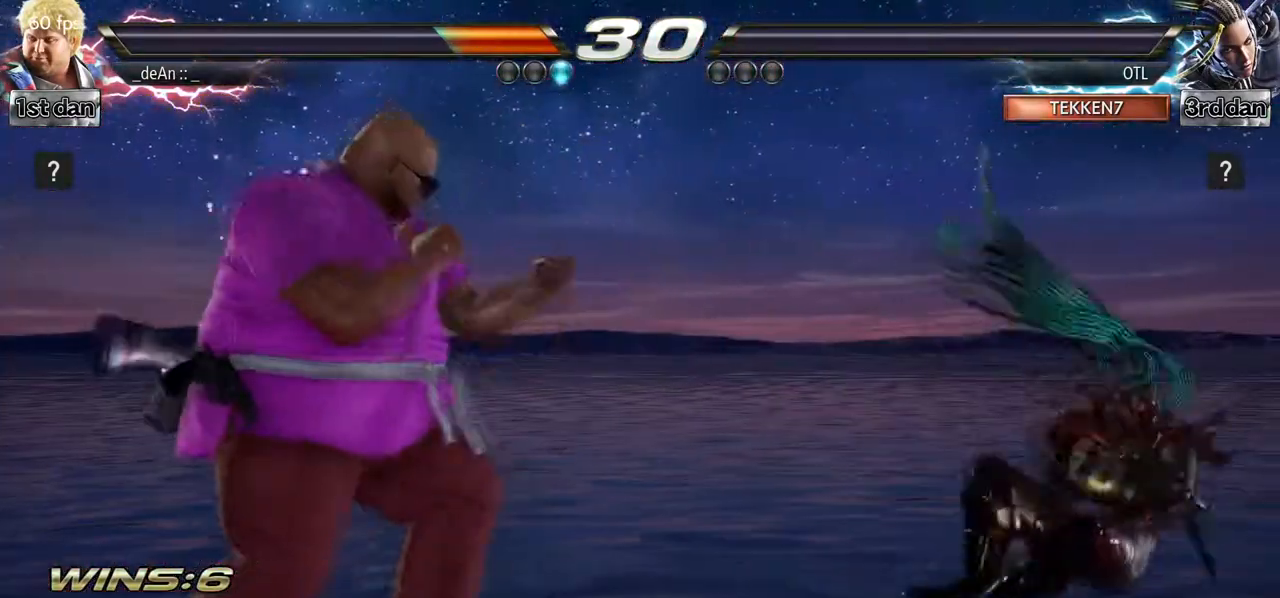
{"dt_ms": 500, "buttons": ["TRIANGLE"], "left_stick": "right", "events": [[17, "left_stick", "center"], [183, "left_stick", "down"], [367, "left_stick", "right"], [433, "TRIANGLE", "down"]]}
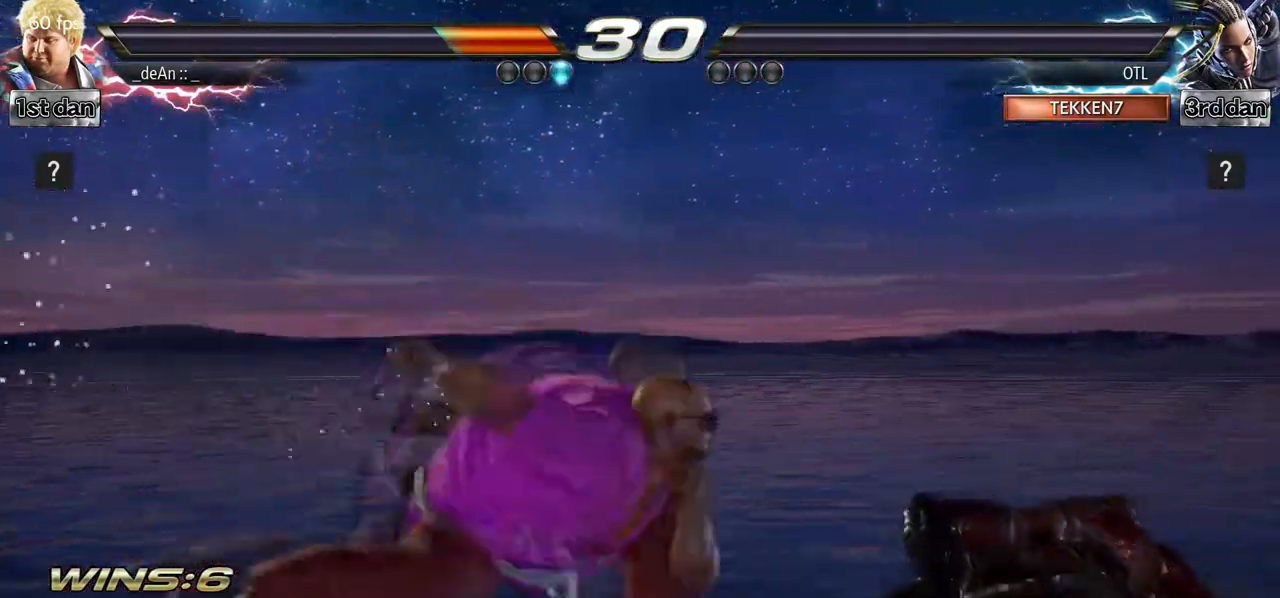
{"dt_ms": 500, "buttons": [], "left_stick": "center"}
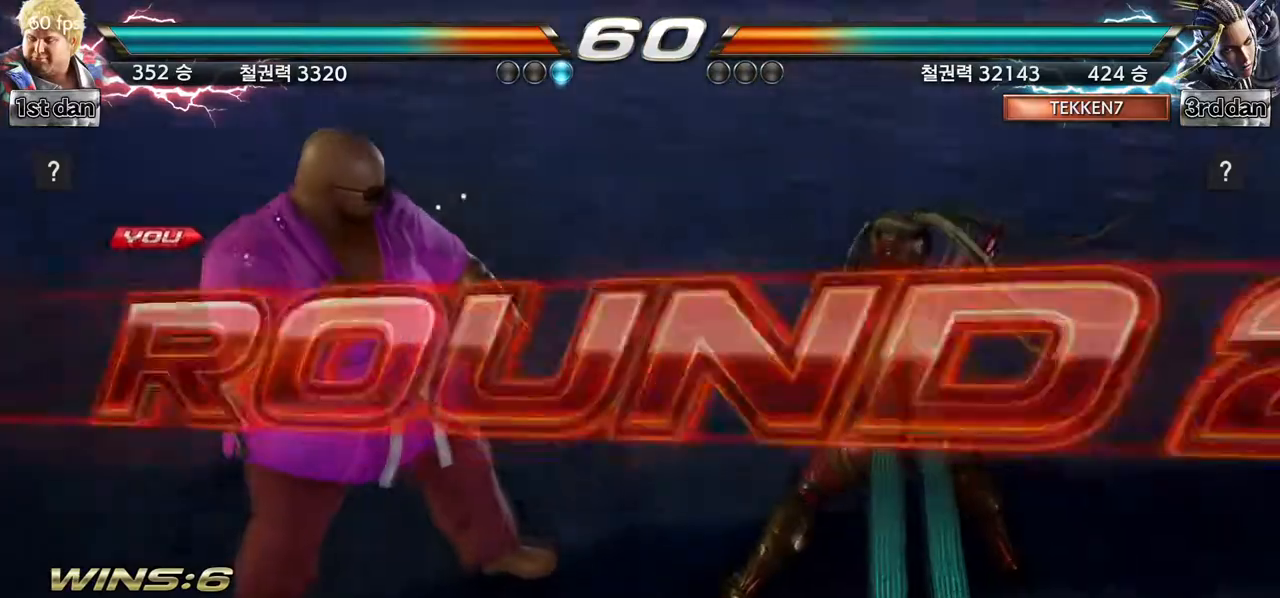
{"dt_ms": 500, "buttons": [], "left_stick": "center", "events": []}
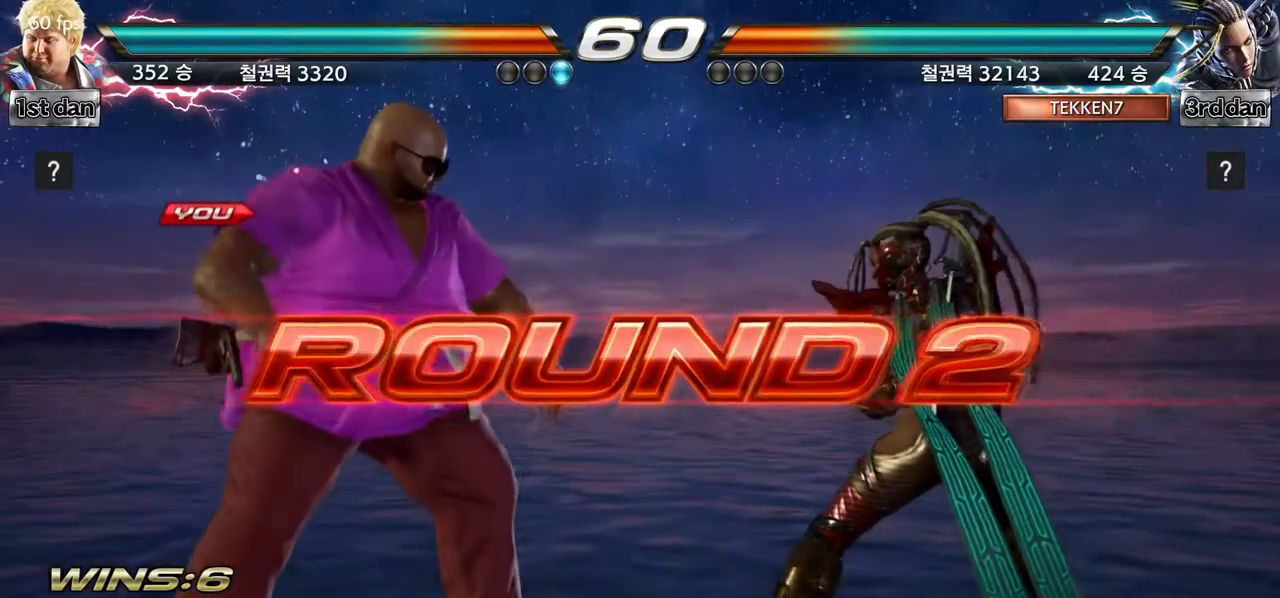
{"dt_ms": 500, "buttons": [], "left_stick": "center", "events": []}
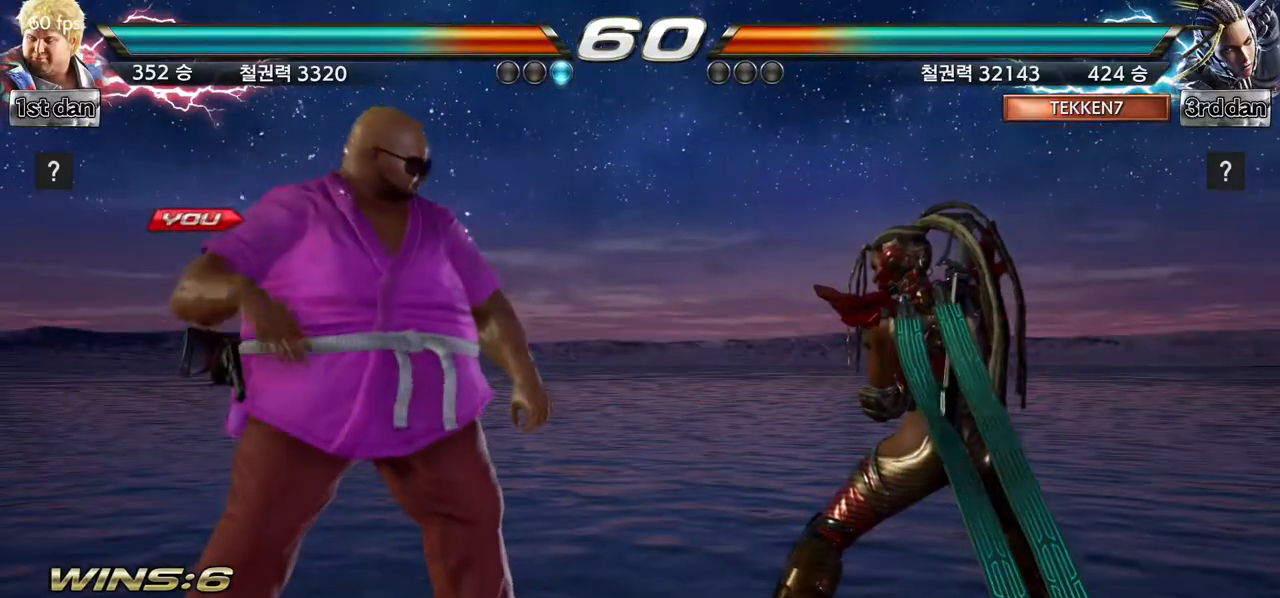
{"dt_ms": 500, "buttons": [], "left_stick": "center", "events": []}
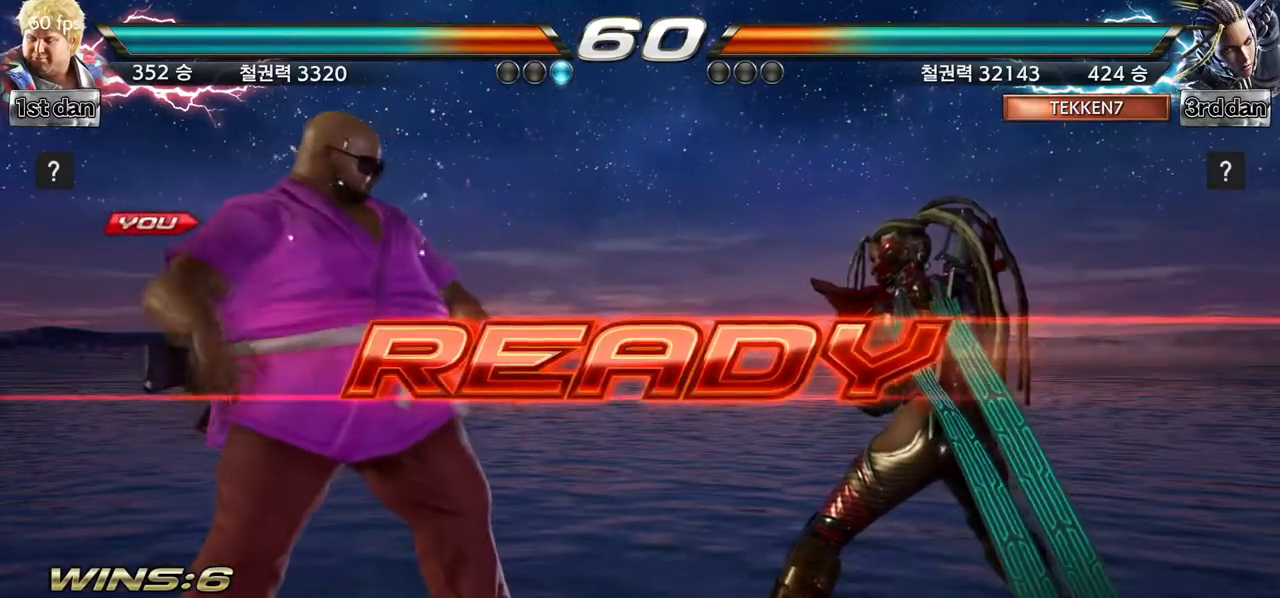
{"dt_ms": 500, "buttons": [], "left_stick": "center", "events": []}
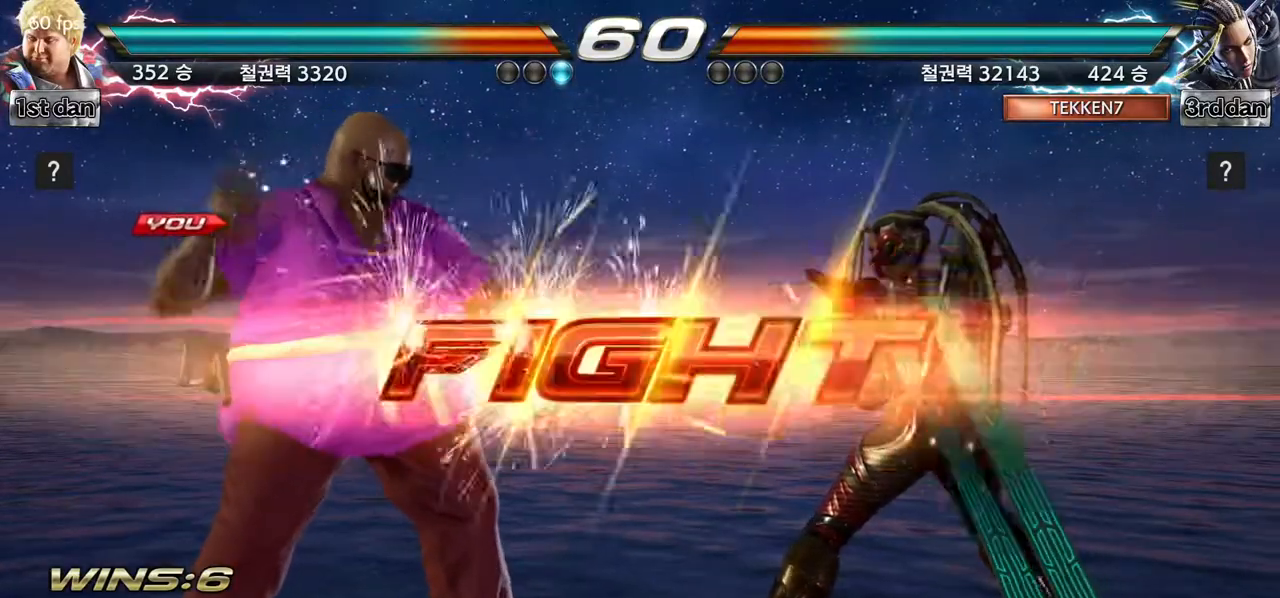
{"dt_ms": 500, "buttons": ["TRIANGLE"], "left_stick": "center", "events": [[383, "TRIANGLE", "down"]]}
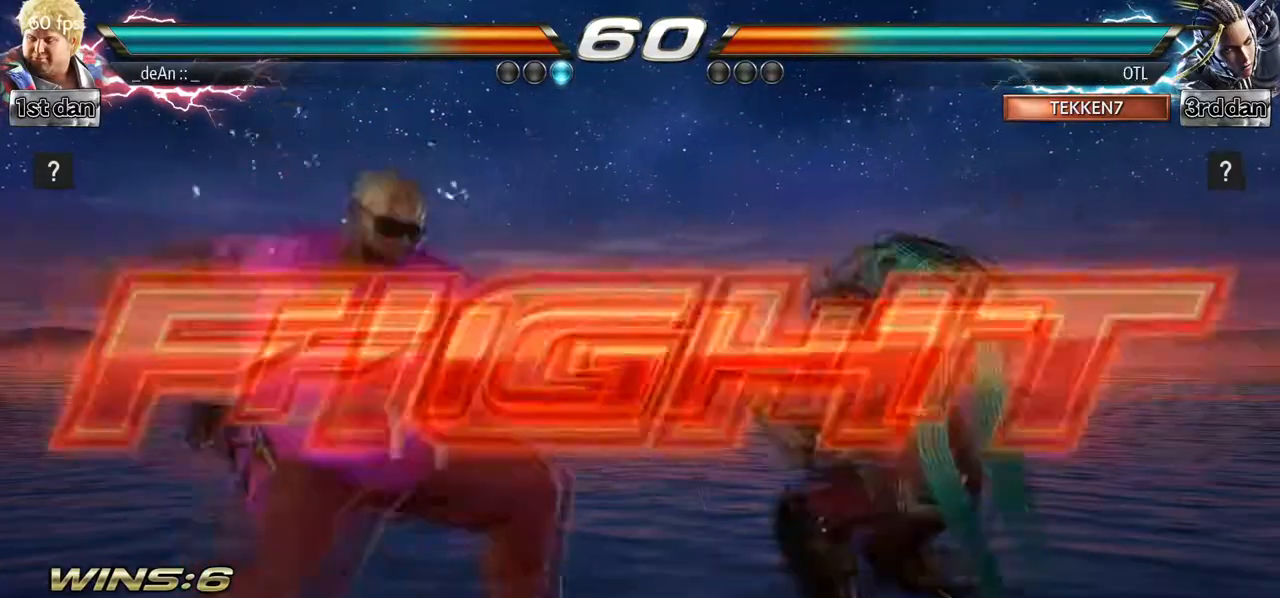
{"dt_ms": 500, "buttons": [], "left_stick": "right", "events": [[150, "TRIANGLE", "up"], [317, "left_stick", "right"], [383, "left_stick", "center"], [450, "left_stick", "right"]]}
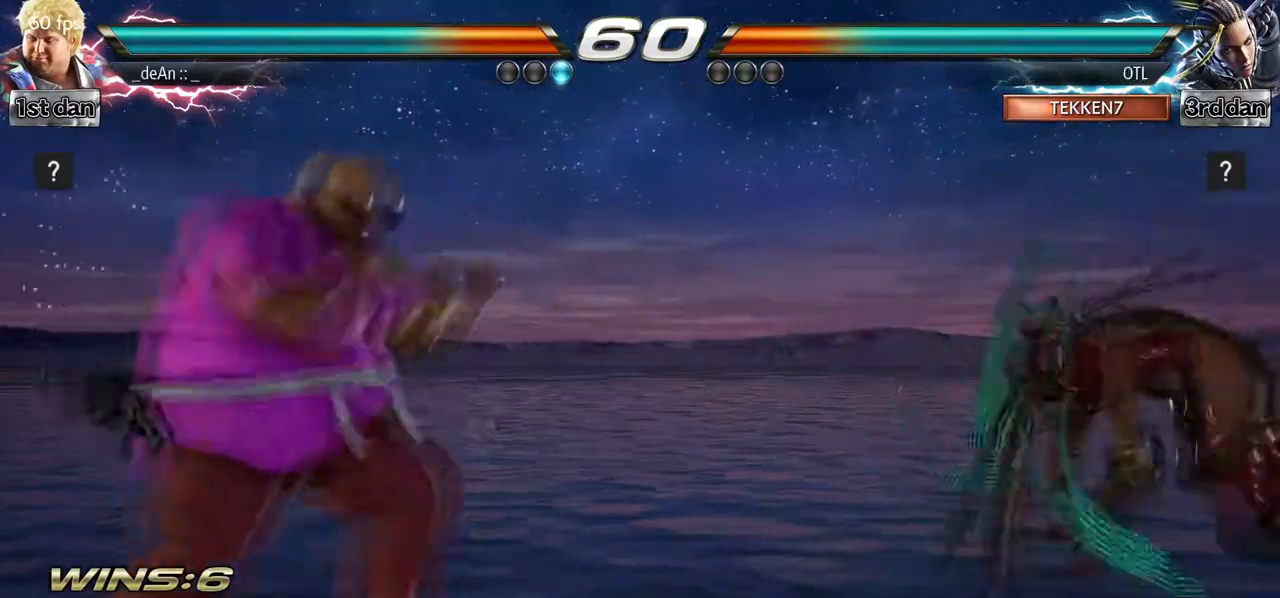
{"dt_ms": 500, "buttons": ["SQUARE", "TRIANGLE"], "left_stick": "center", "events": [[367, "SQUARE", "down"], [400, "left_stick", "center"], [467, "TRIANGLE", "down"]]}
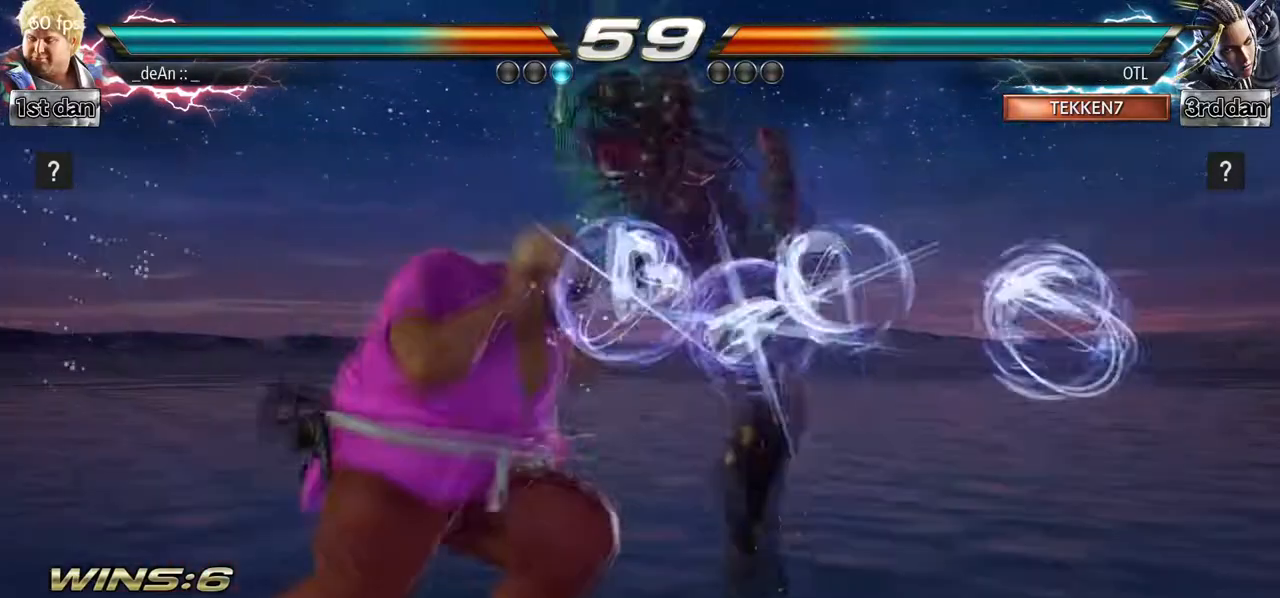
{"dt_ms": 500, "buttons": [], "left_stick": "left", "events": [[100, "SQUARE", "up"], [133, "TRIANGLE", "up"], [200, "left_stick", "left"]]}
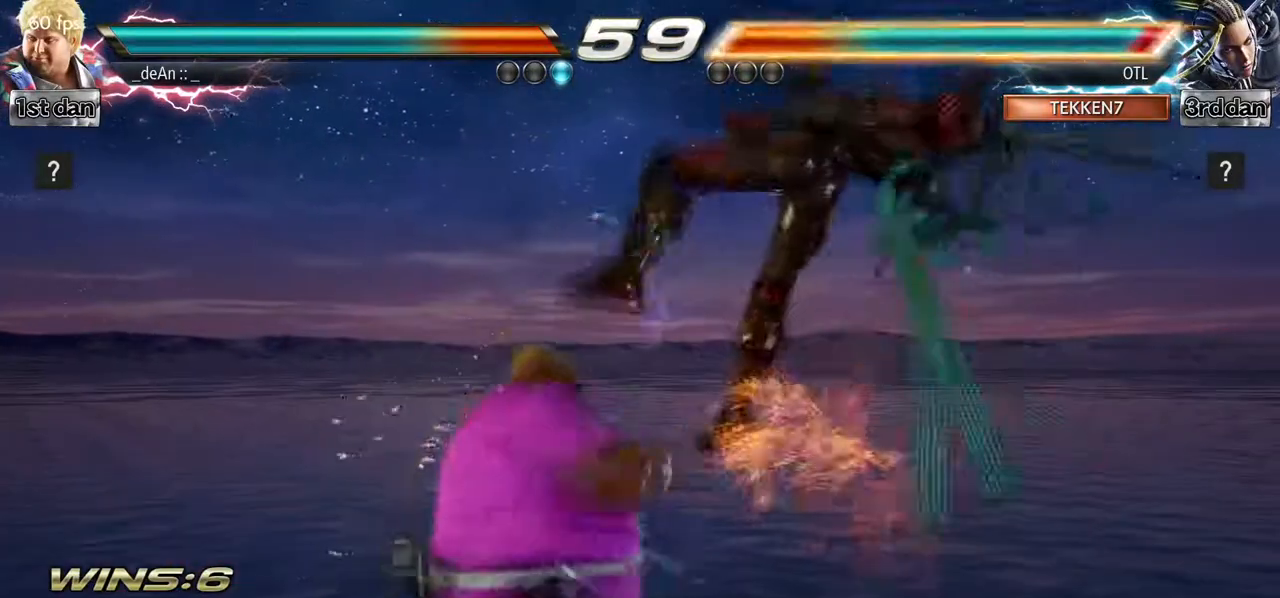
{"dt_ms": 500, "buttons": [], "left_stick": "up-right", "events": [[67, "left_stick", "center"], [117, "SQUARE", "down"], [300, "SQUARE", "up"], [467, "left_stick", "up-right"]]}
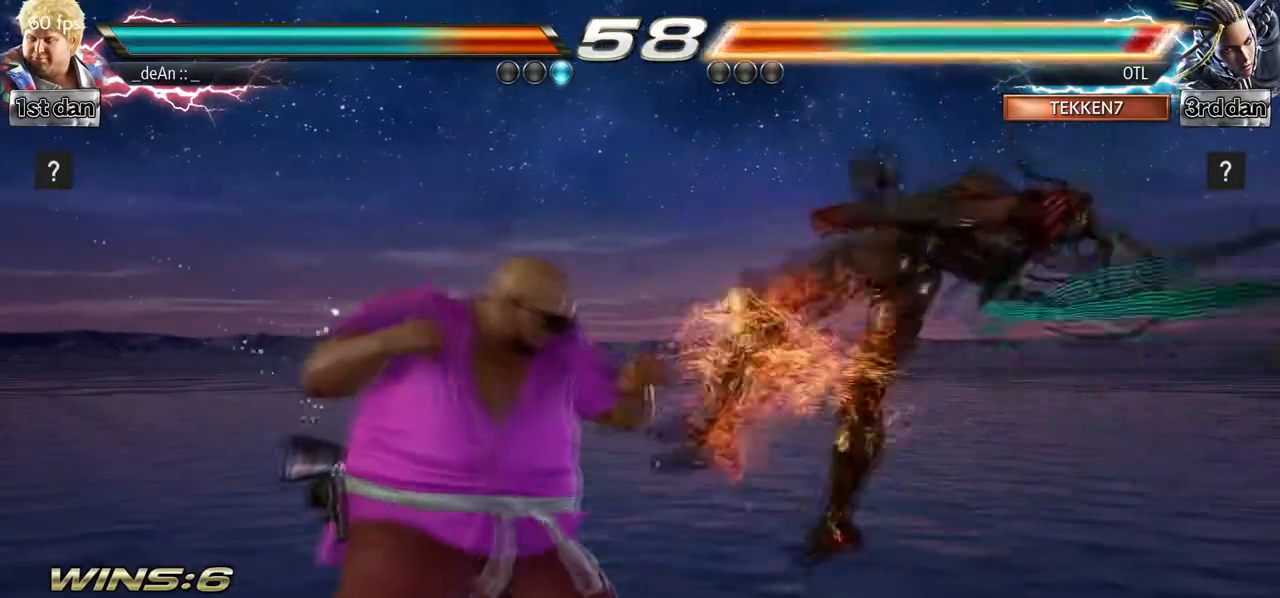
{"dt_ms": 500, "buttons": ["CIRCLE"], "left_stick": "center", "events": [[17, "TRIANGLE", "down"], [33, "SQUARE", "down"], [100, "SQUARE", "up"], [100, "TRIANGLE", "up"], [183, "left_stick", "center"], [233, "CIRCLE", "down"]]}
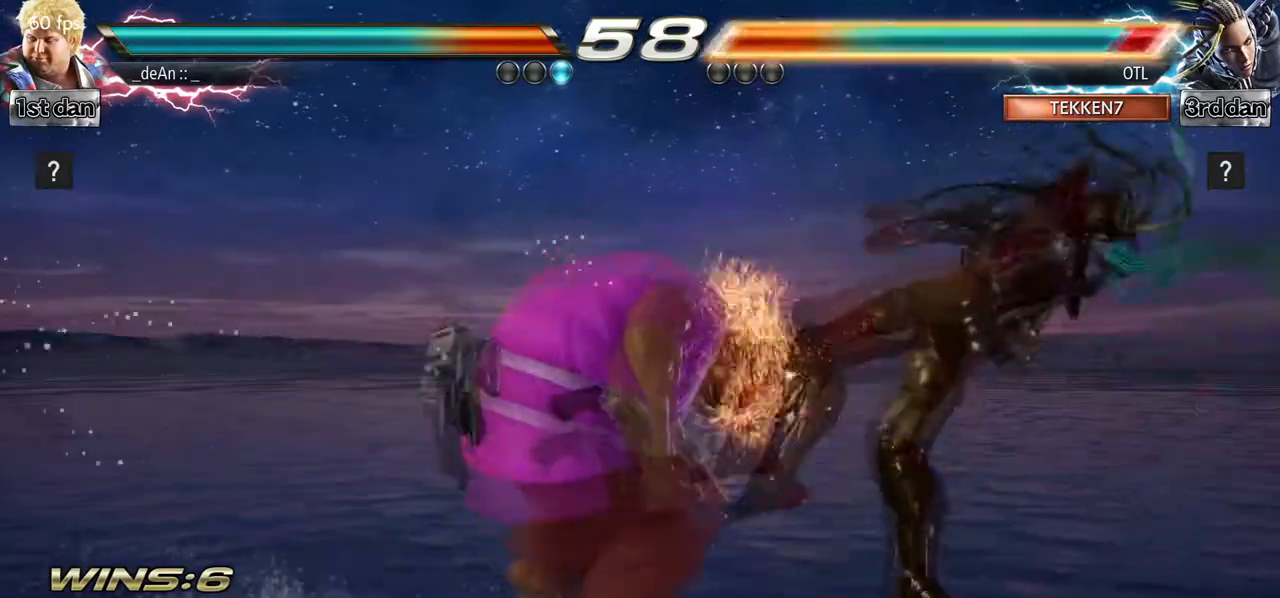
{"dt_ms": 500, "buttons": [], "left_stick": "center", "events": [[33, "CIRCLE", "up"]]}
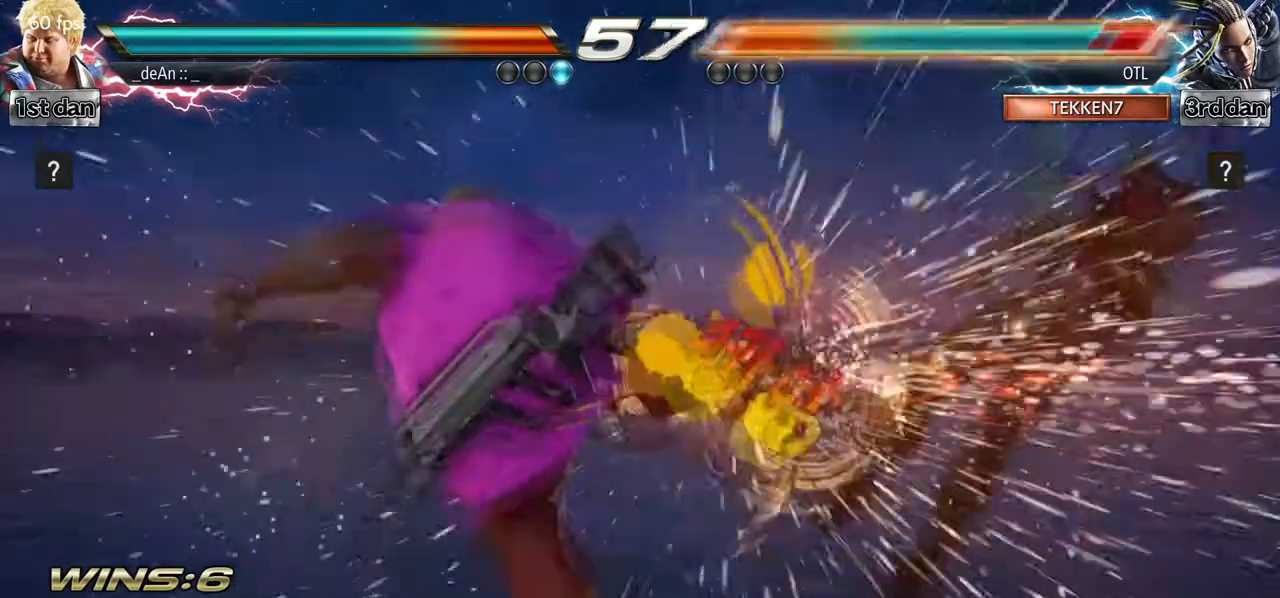
{"dt_ms": 500, "buttons": [], "left_stick": "right", "events": [[317, "left_stick", "right"], [383, "left_stick", "center"], [483, "left_stick", "right"]]}
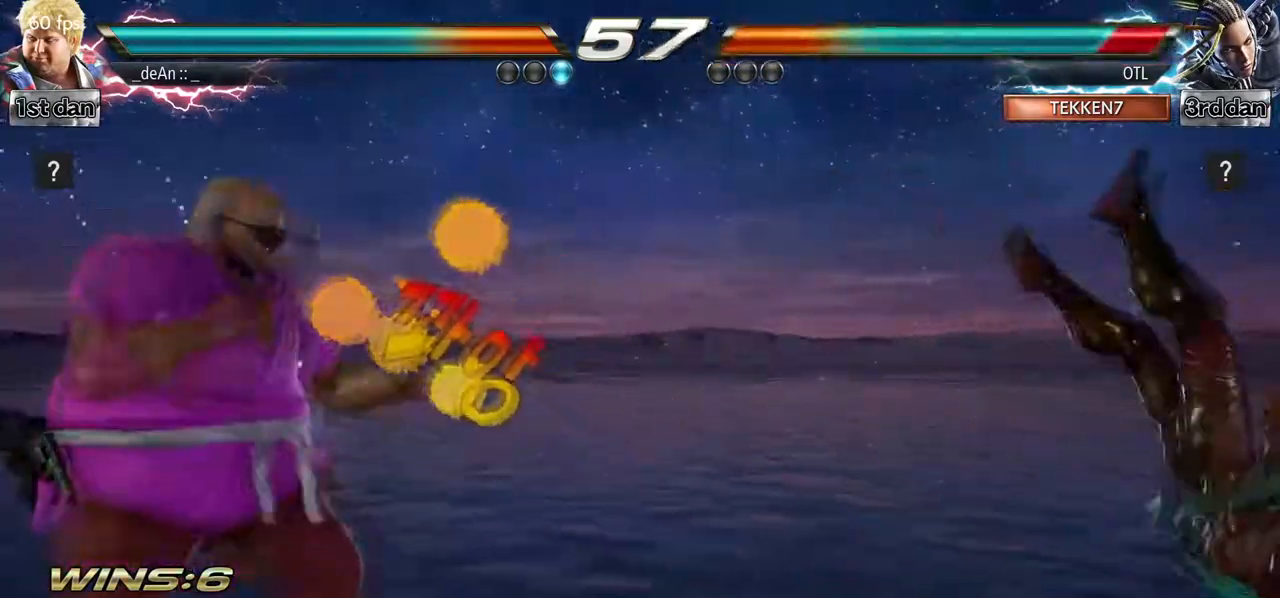
{"dt_ms": 500, "buttons": [], "left_stick": "center"}
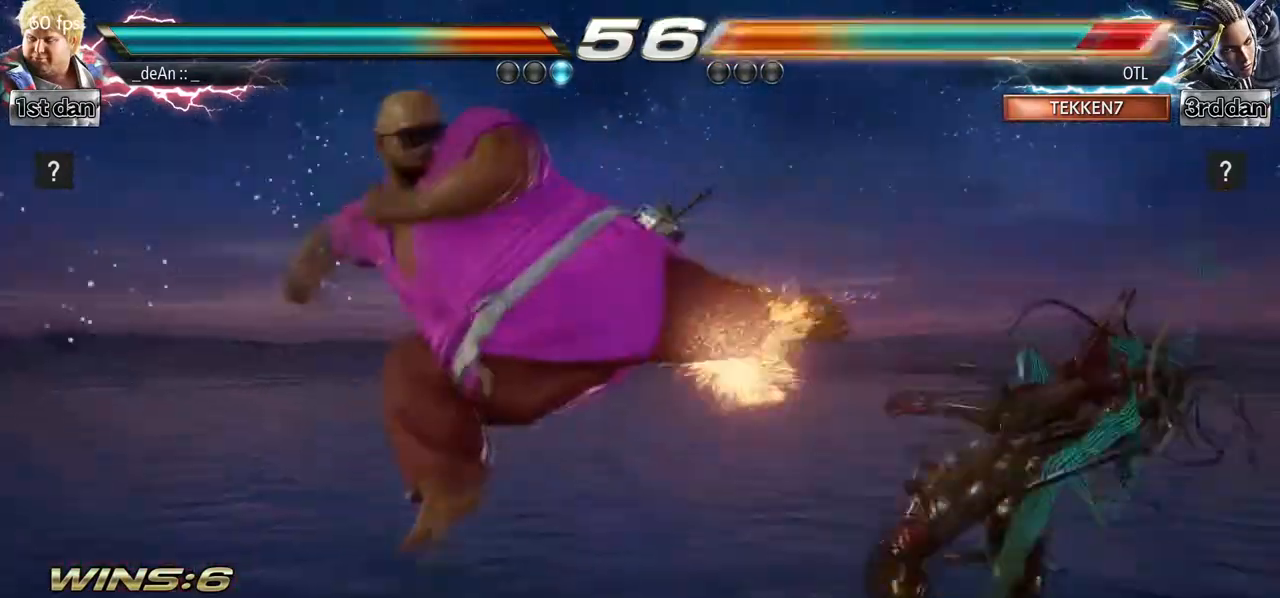
{"dt_ms": 500, "buttons": [], "left_stick": "right", "events": [[283, "left_stick", "right"], [350, "left_stick", "center"], [467, "left_stick", "right"]]}
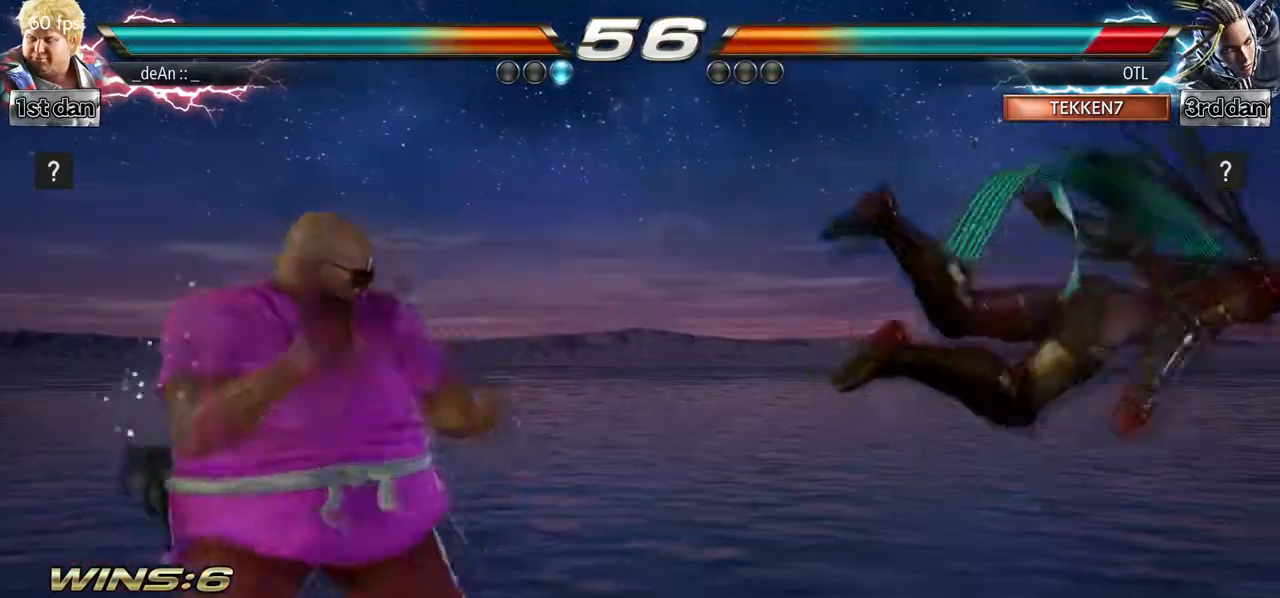
{"dt_ms": 500, "buttons": [], "left_stick": "right"}
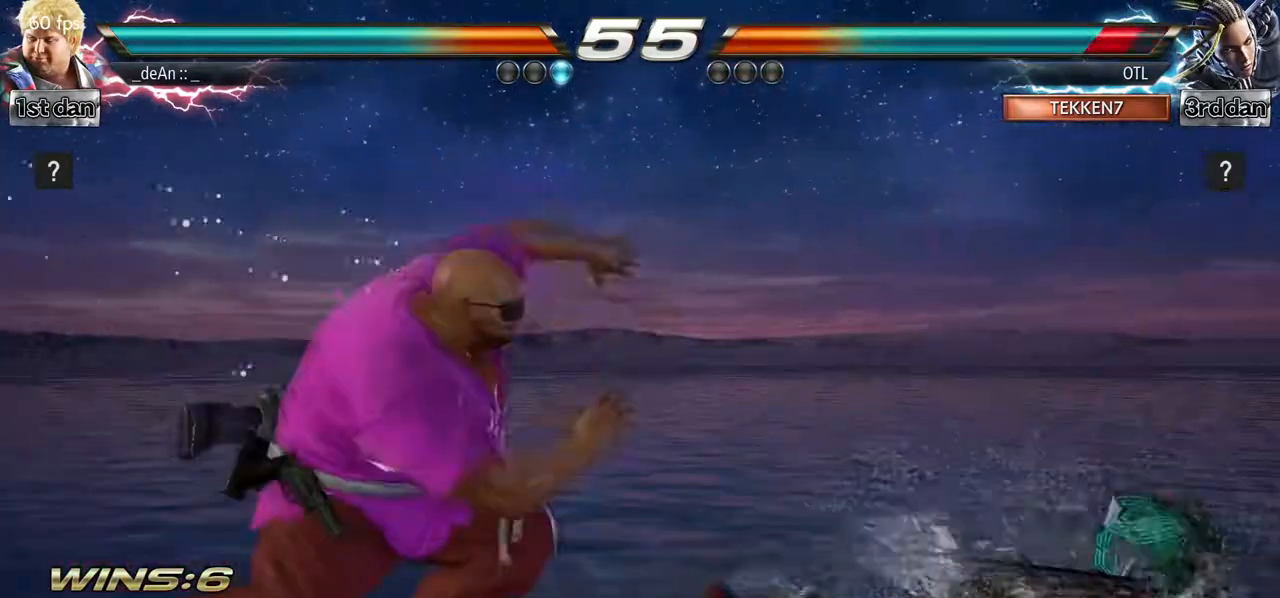
{"dt_ms": 500, "buttons": [], "left_stick": "center", "events": [[83, "left_stick", "center"], [383, "TRIANGLE", "down"], [500, "TRIANGLE", "up"]]}
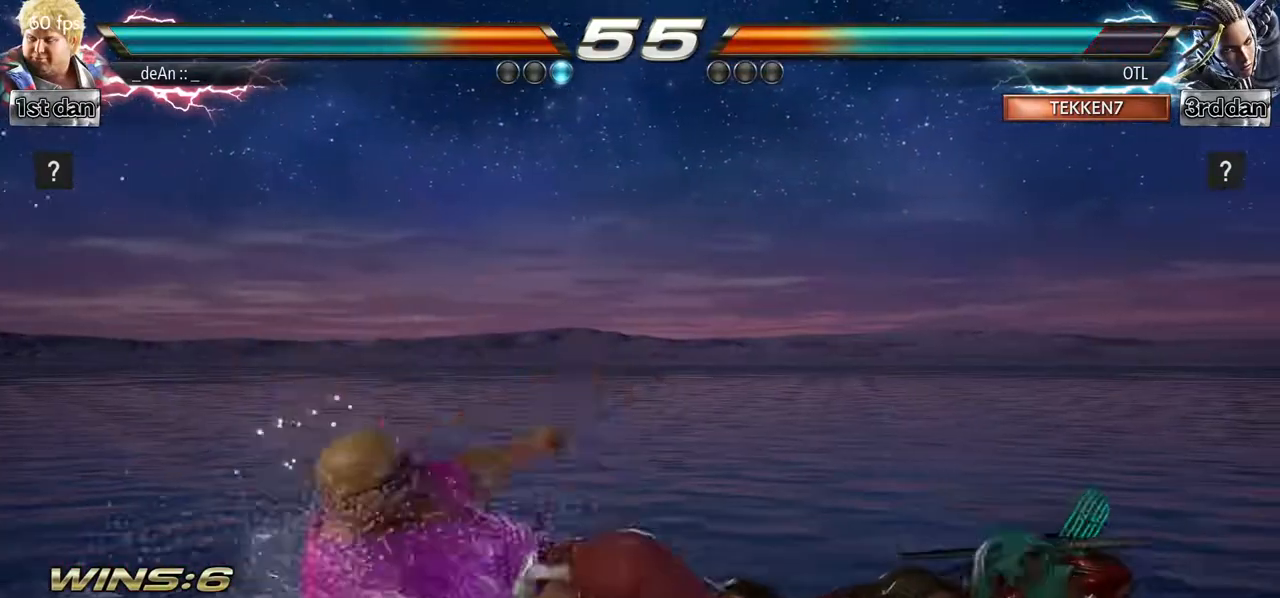
{"dt_ms": 500, "buttons": [], "left_stick": "center", "events": [[33, "TRIANGLE", "down"], [183, "TRIANGLE", "up"], [217, "TRIANGLE", "down"], [450, "TRIANGLE", "up"]]}
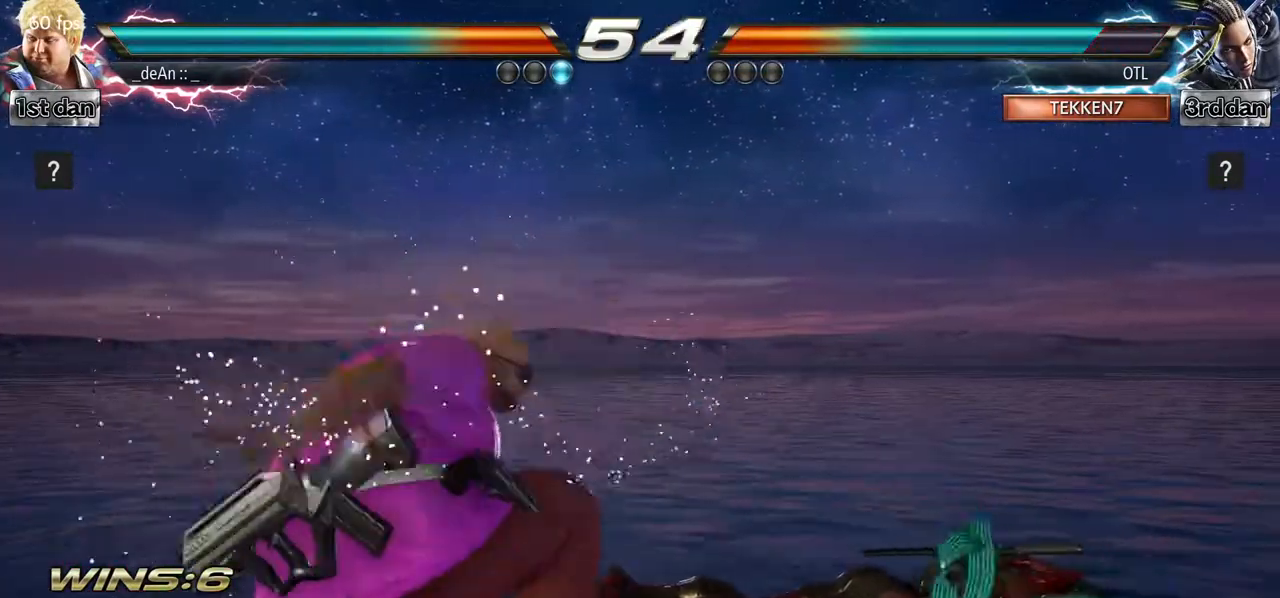
{"dt_ms": 1000, "buttons": [], "left_stick": "down-right"}
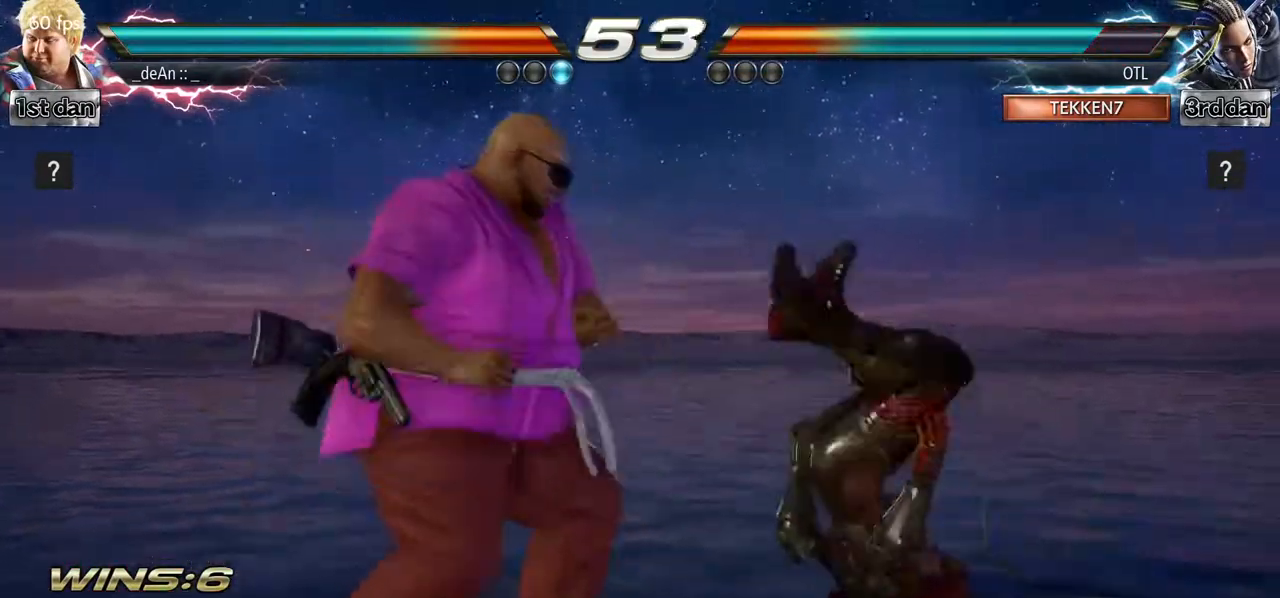
{"dt_ms": 500, "buttons": [], "left_stick": "center", "events": [[33, "SQUARE", "down"], [83, "TRIANGLE", "down"], [233, "TRIANGLE", "up"], [300, "SQUARE", "up"], [367, "left_stick", "center"]]}
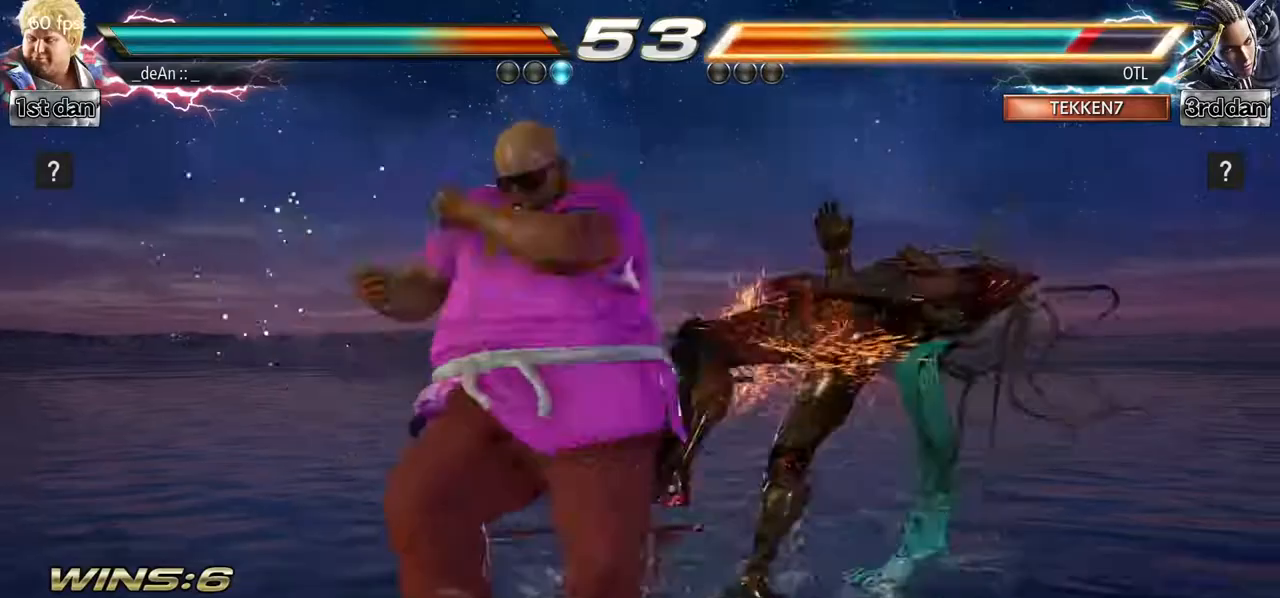
{"dt_ms": 1000, "buttons": [], "left_stick": "center"}
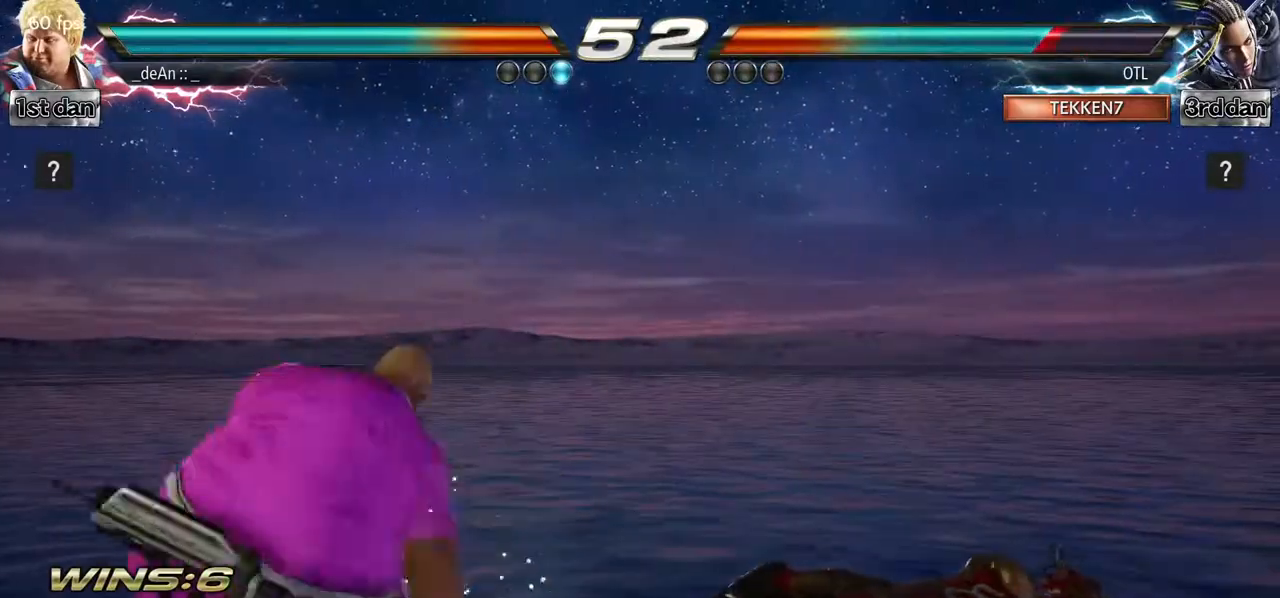
{"dt_ms": 500, "buttons": [], "left_stick": "right", "events": [[117, "left_stick", "right"], [183, "left_stick", "center"], [300, "left_stick", "right"]]}